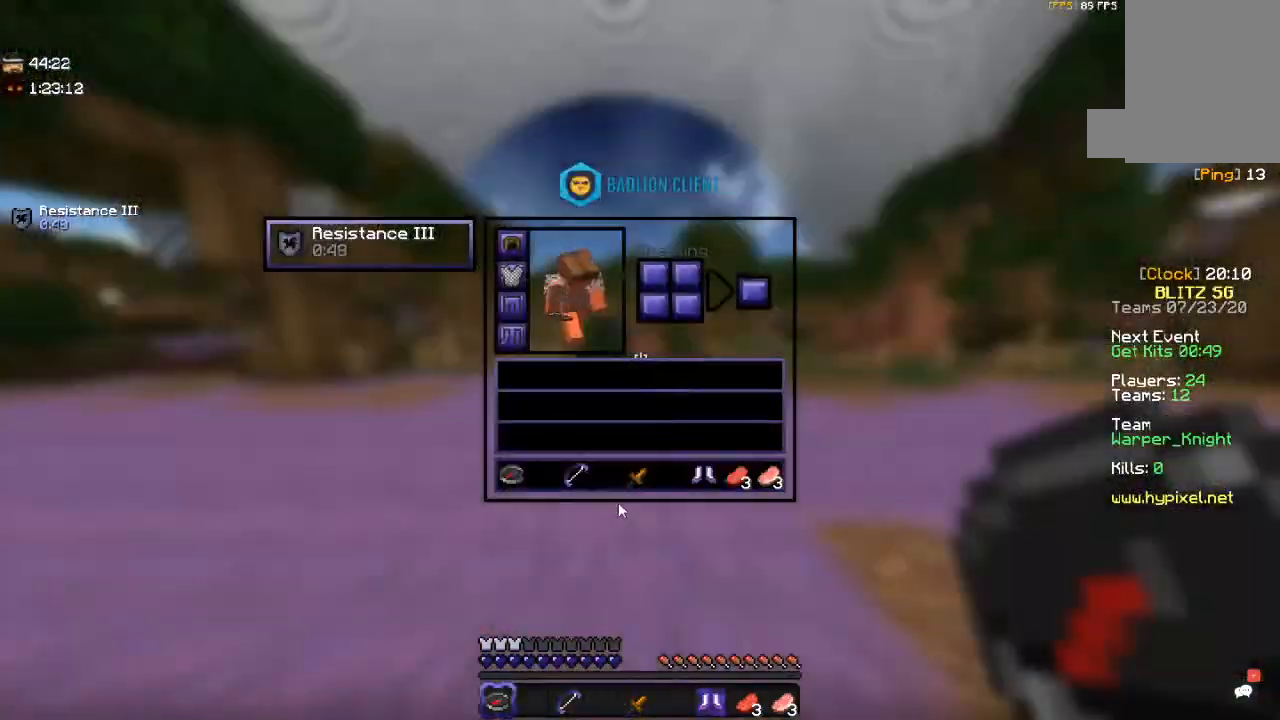
Gameplay with keyboard and mouse; each line is a JSON object with the keys and mouse buttons held at the frame after it. "events" lists presses ("down") and releases ("up") of "a", "d", "s", "space", "w", "mouse_left" and "mouse_right" between this image and that frame as [ms after this image, input, new state], when the widget could be followed in between. "mouse_left", "mouse_right" = the "left", "right" buttons of the "mouse" list. No other keys are recorded. Fast repeated clicks can show as one long hold. Mouse movement is not recorded.
{"keys": [], "mouse": [], "events": []}
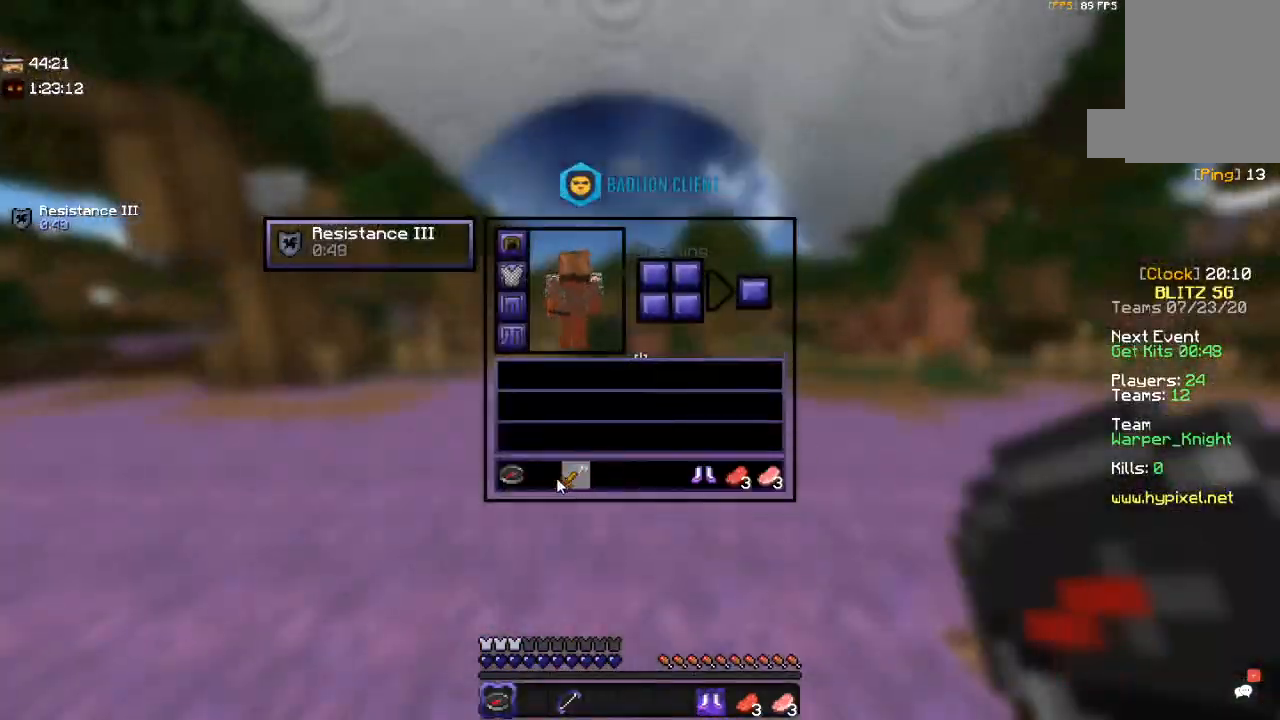
{"keys": [], "mouse": [], "events": []}
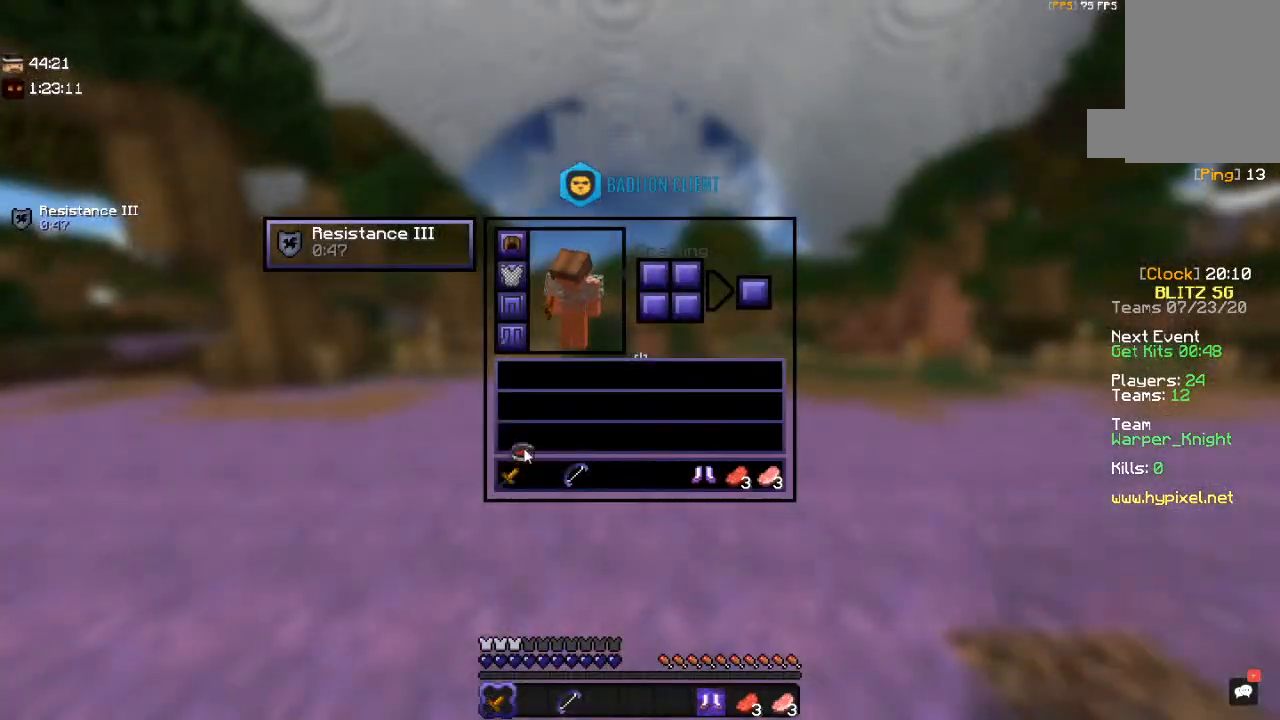
{"keys": ["w"], "mouse": [], "events": [[367, "w", "down"]]}
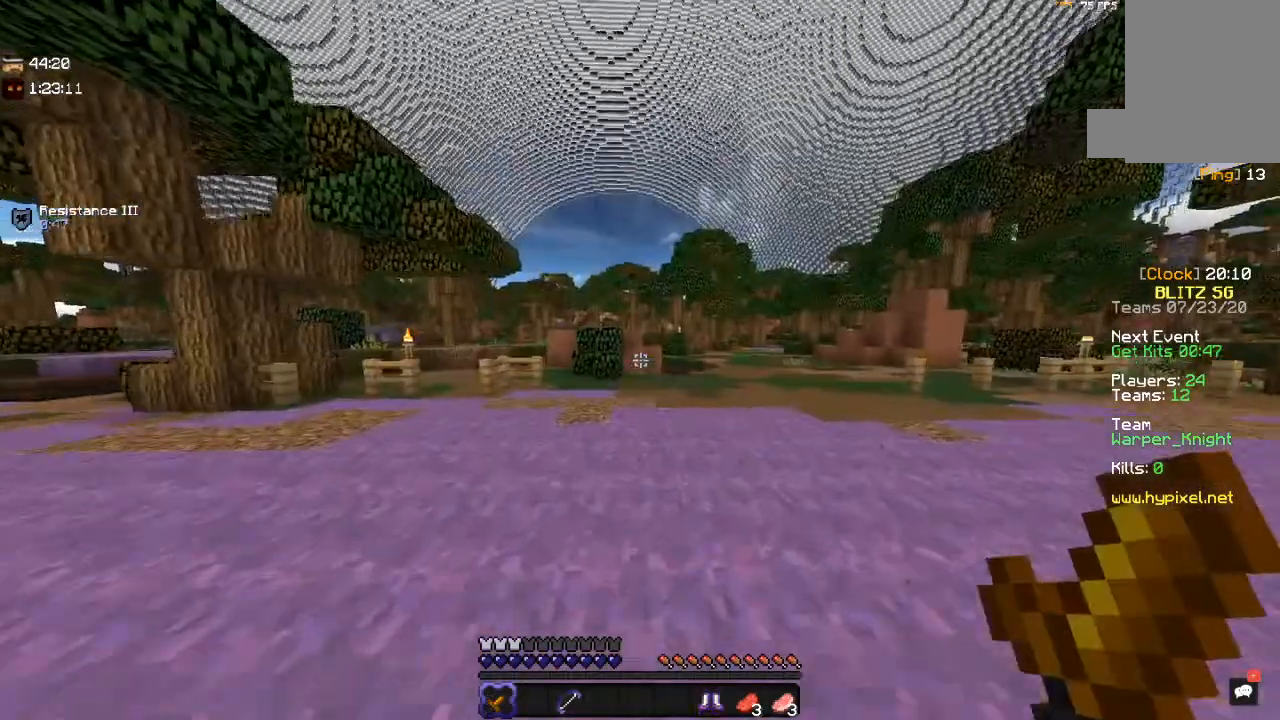
{"keys": ["a", "w"], "mouse": [], "events": [[17, "a", "down"], [100, "space", "down"], [400, "space", "up"]]}
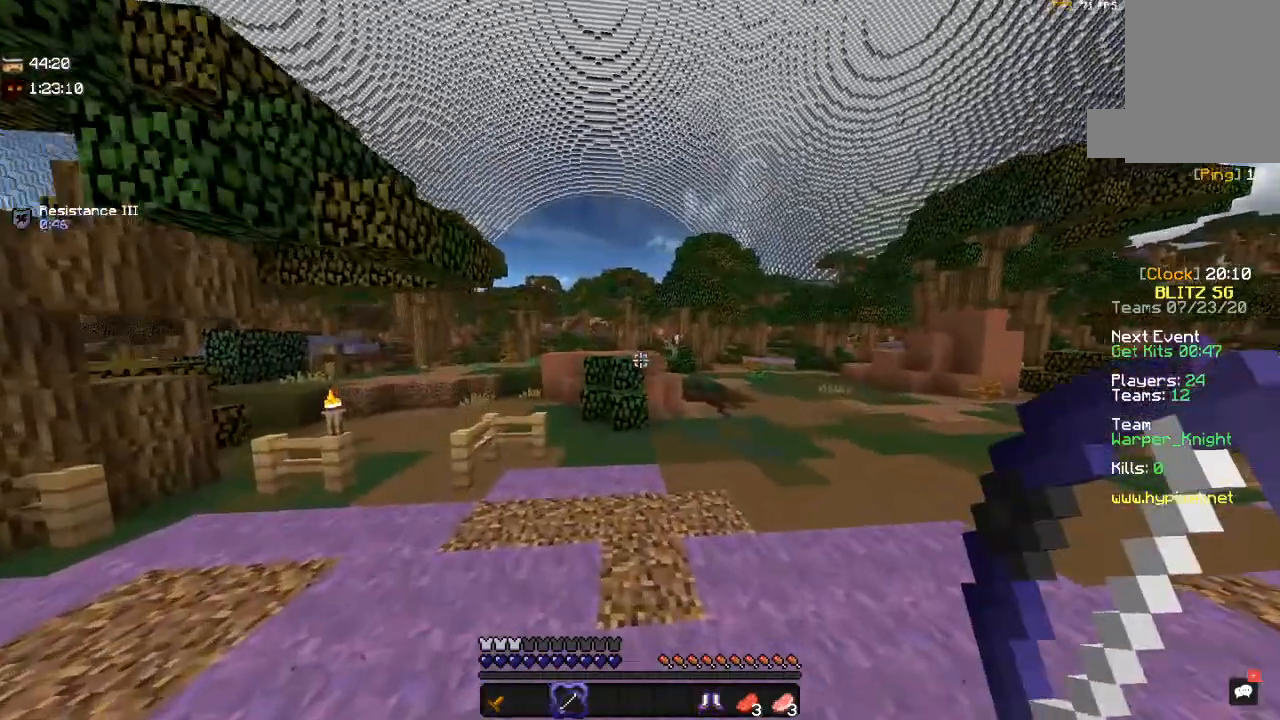
{"keys": [], "mouse": [], "events": [[117, "space", "down"], [300, "a", "up"], [467, "space", "up"], [500, "w", "up"]]}
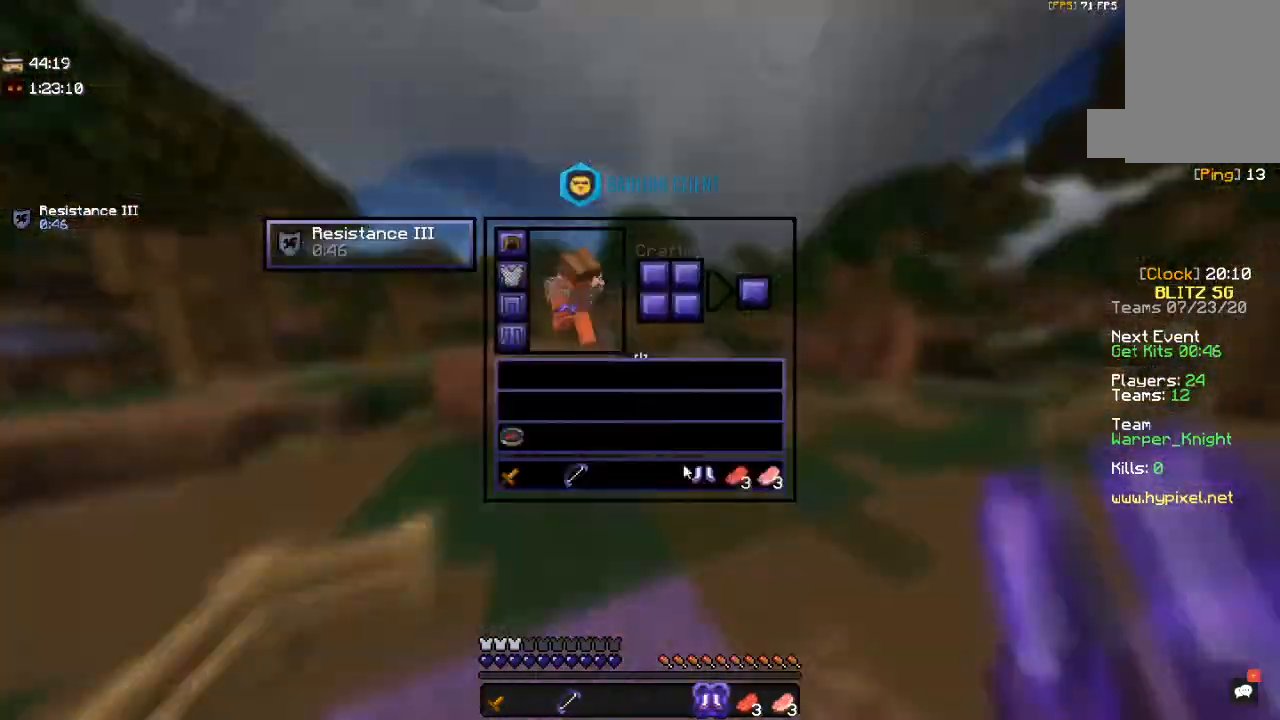
{"keys": [], "mouse": [], "events": []}
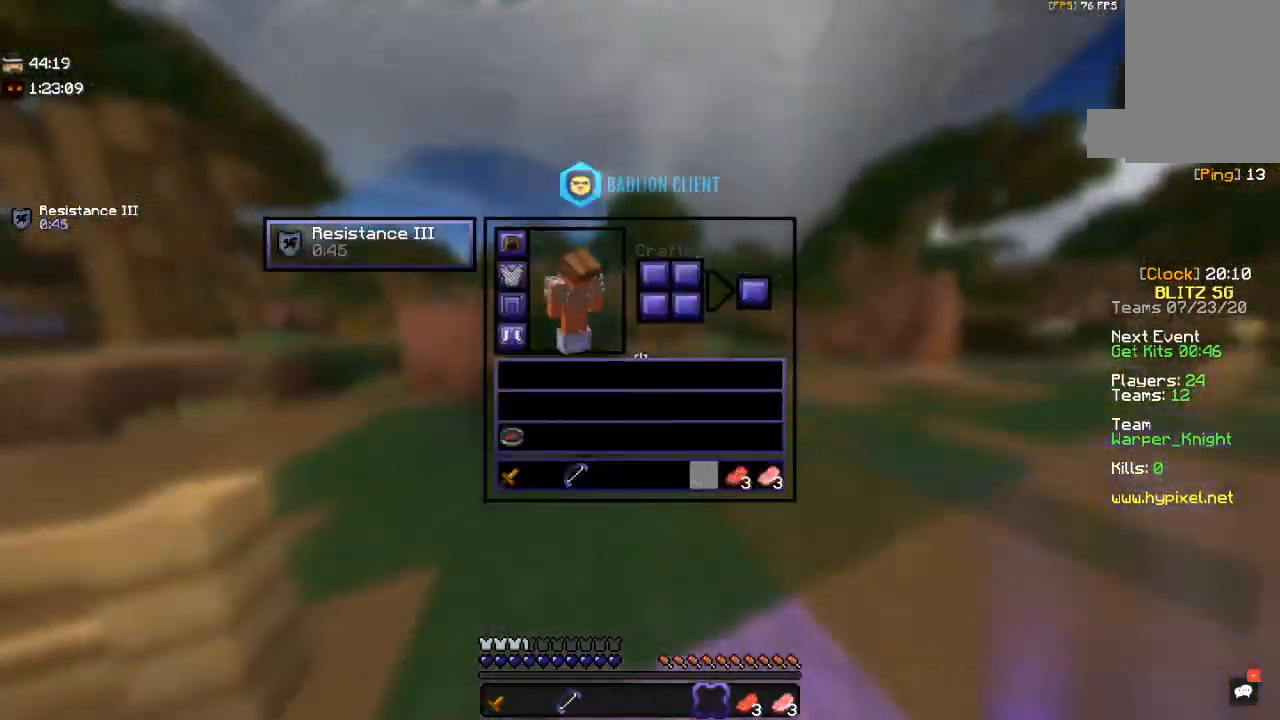
{"keys": ["w"], "mouse": [], "events": [[84, "w", "down"], [234, "a", "down"], [450, "a", "up"]]}
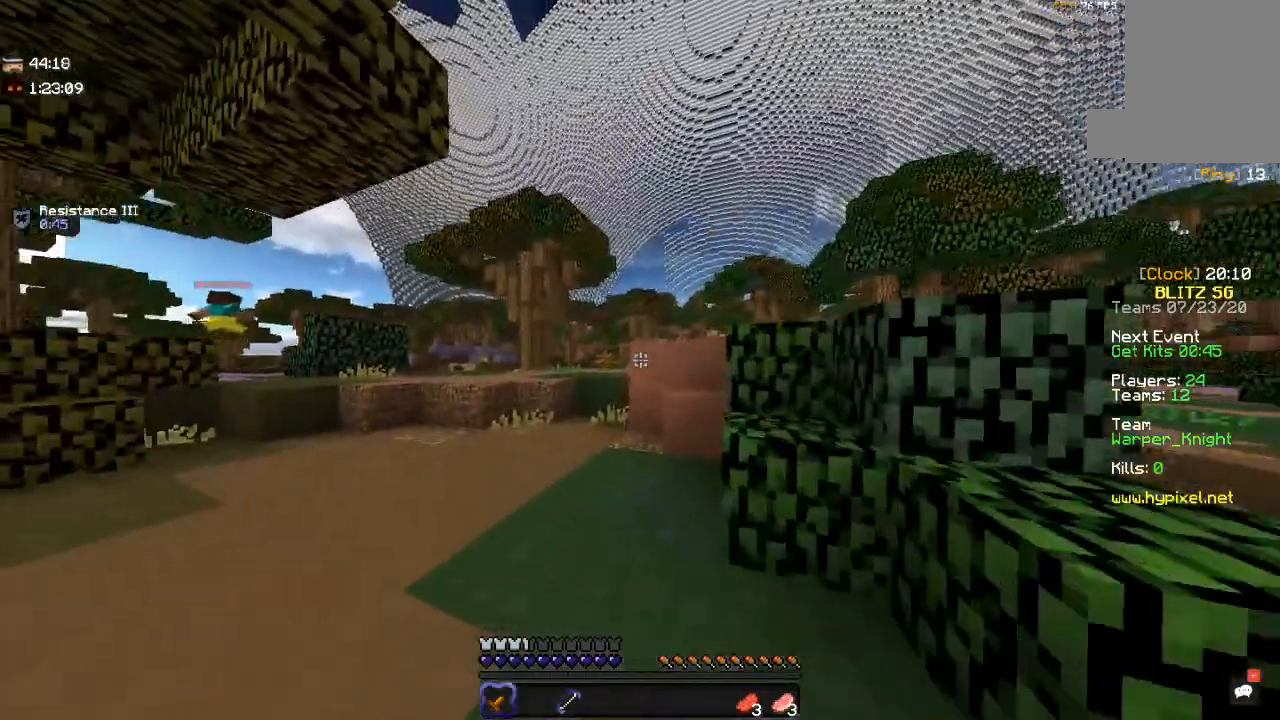
{"keys": ["a", "w"], "mouse": [], "events": [[34, "a", "down"], [234, "a", "up"], [250, "space", "down"], [367, "a", "down"], [450, "space", "up"]]}
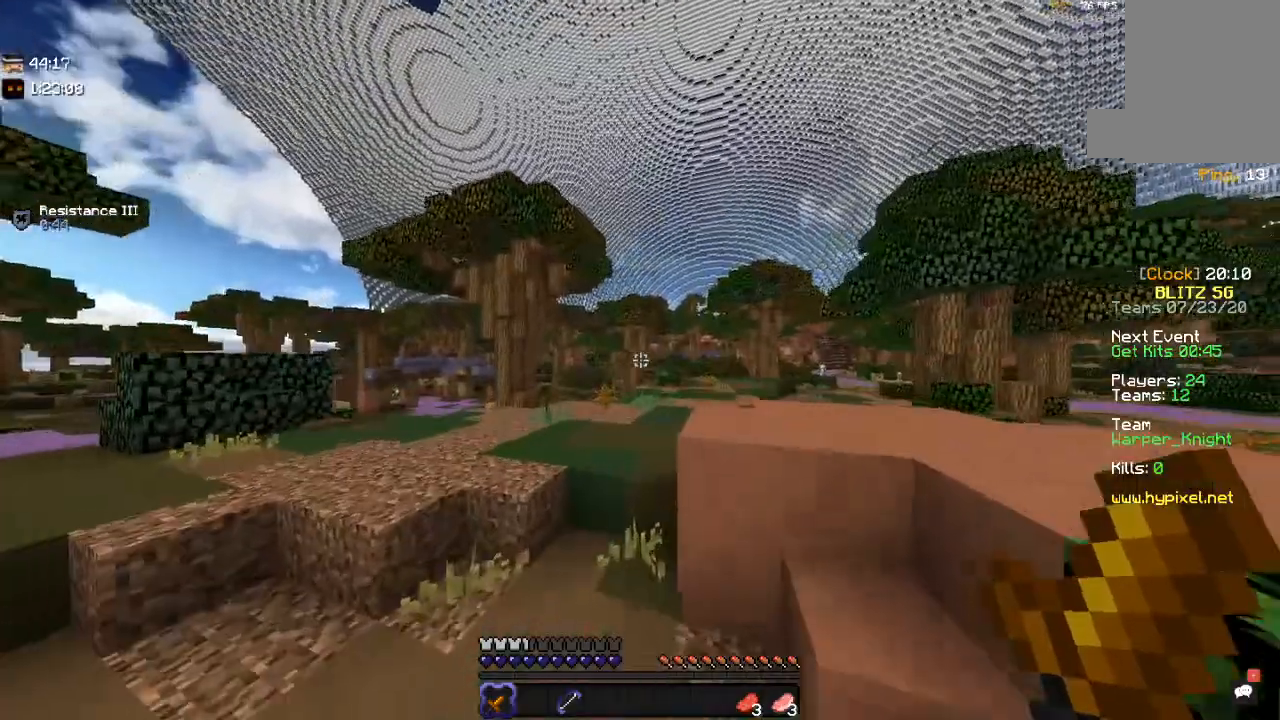
{"keys": ["space", "w"], "mouse": [], "events": [[84, "a", "up"], [150, "w", "up"], [300, "w", "down"], [367, "space", "down"]]}
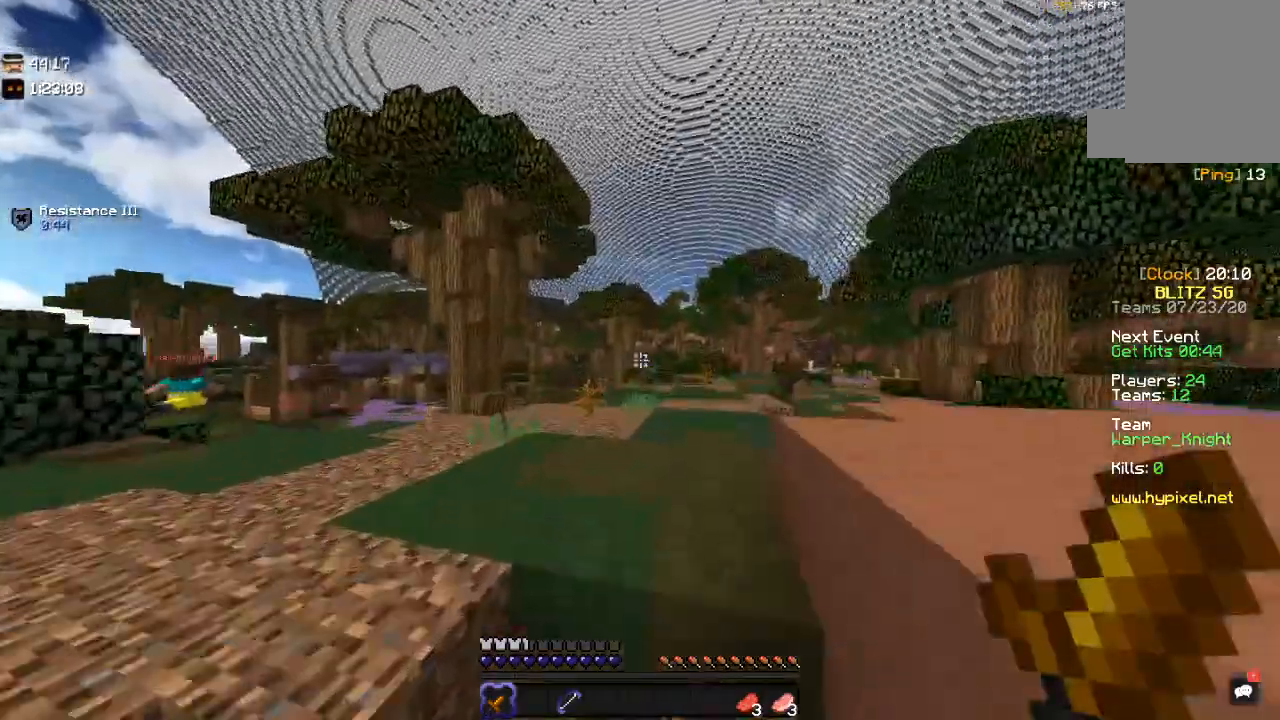
{"keys": ["space", "w"], "mouse": [], "events": [[184, "space", "up"], [234, "w", "up"], [400, "w", "down"], [450, "space", "down"]]}
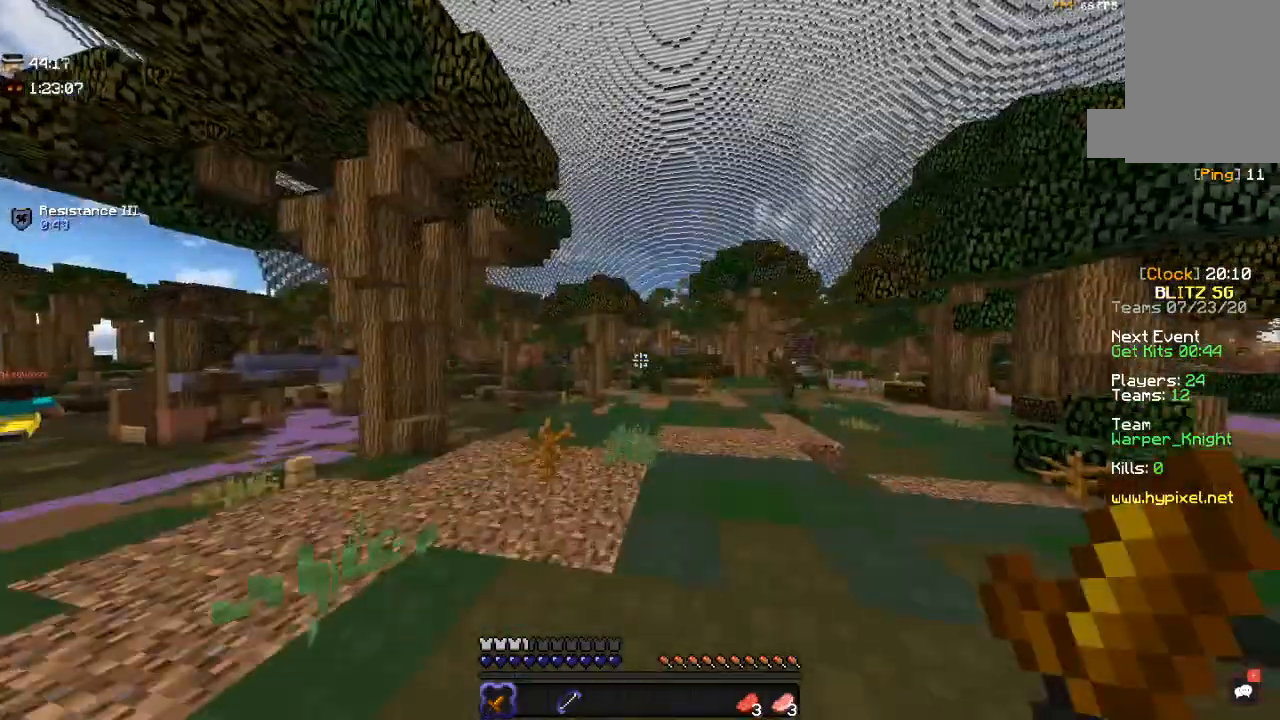
{"keys": ["space", "w"], "mouse": [], "events": [[267, "space", "up"], [400, "space", "down"]]}
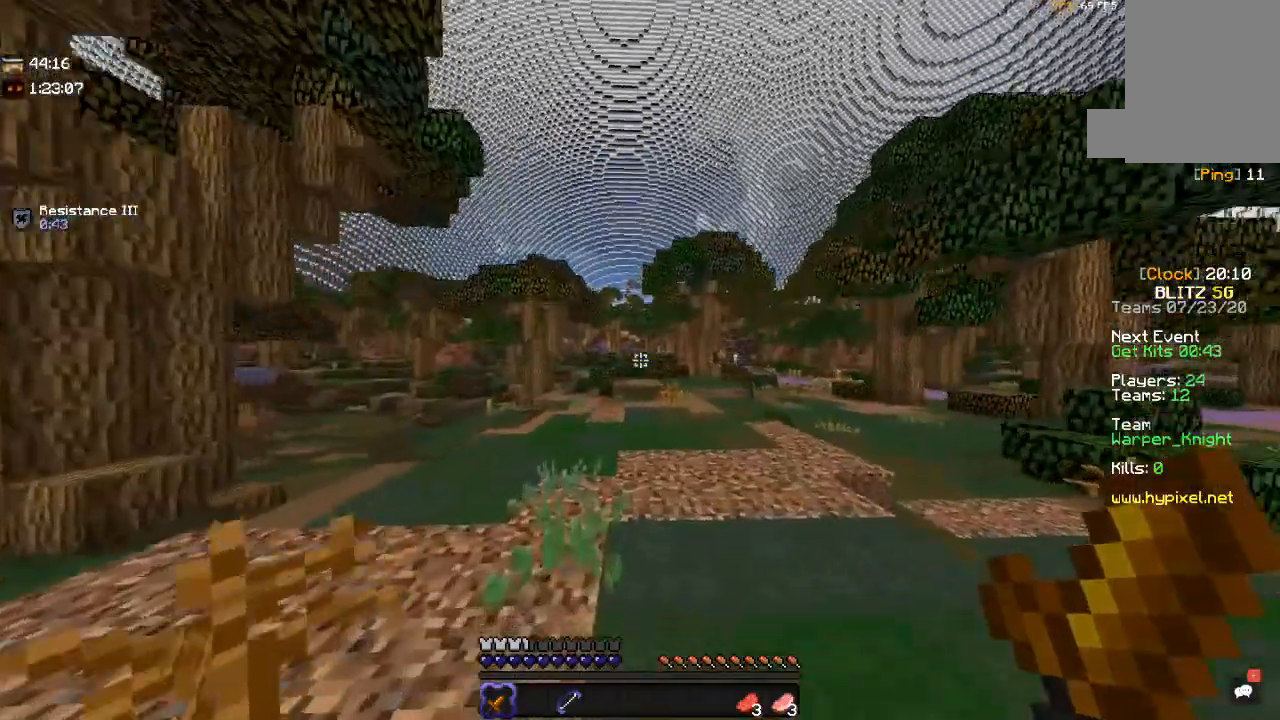
{"keys": ["d", "space", "w"], "mouse": ["left"], "events": [[217, "mouse_left", "down"], [350, "d", "down"], [367, "mouse_left", "up"], [450, "mouse_left", "down"]]}
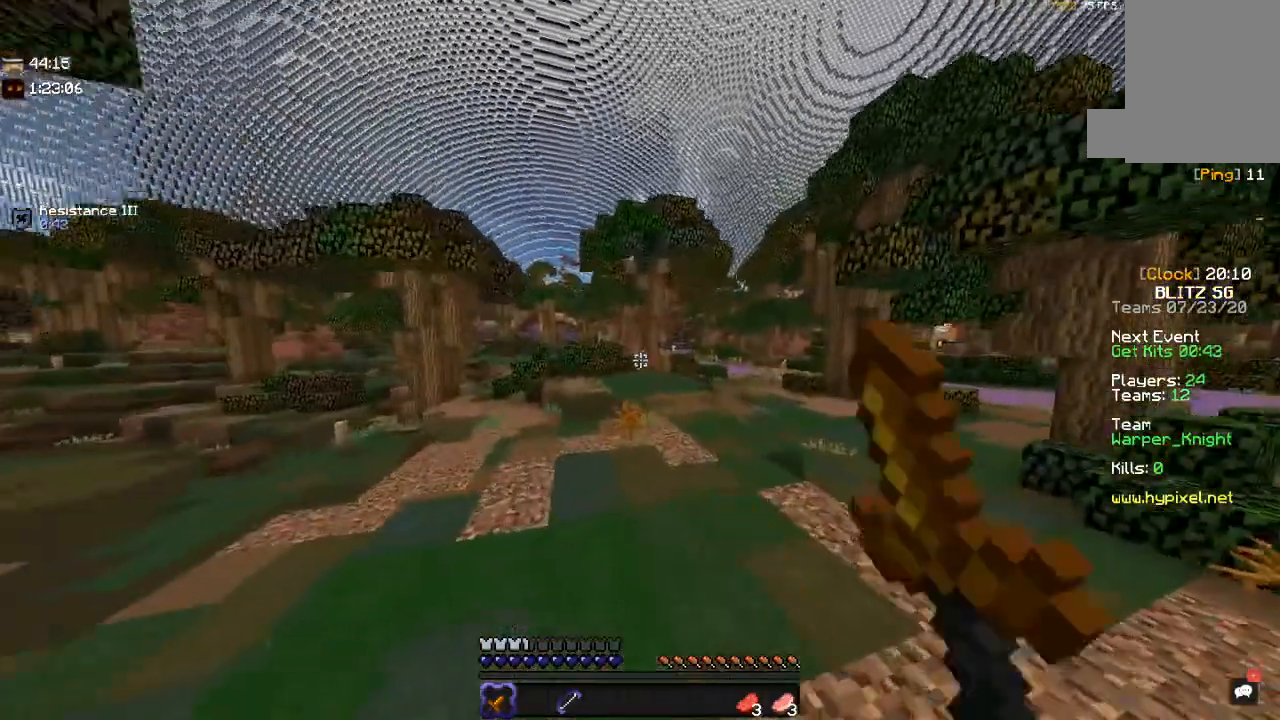
{"keys": ["space", "w"], "mouse": [], "events": [[67, "d", "up"], [67, "space", "up"], [150, "space", "down"], [367, "mouse_left", "up"]]}
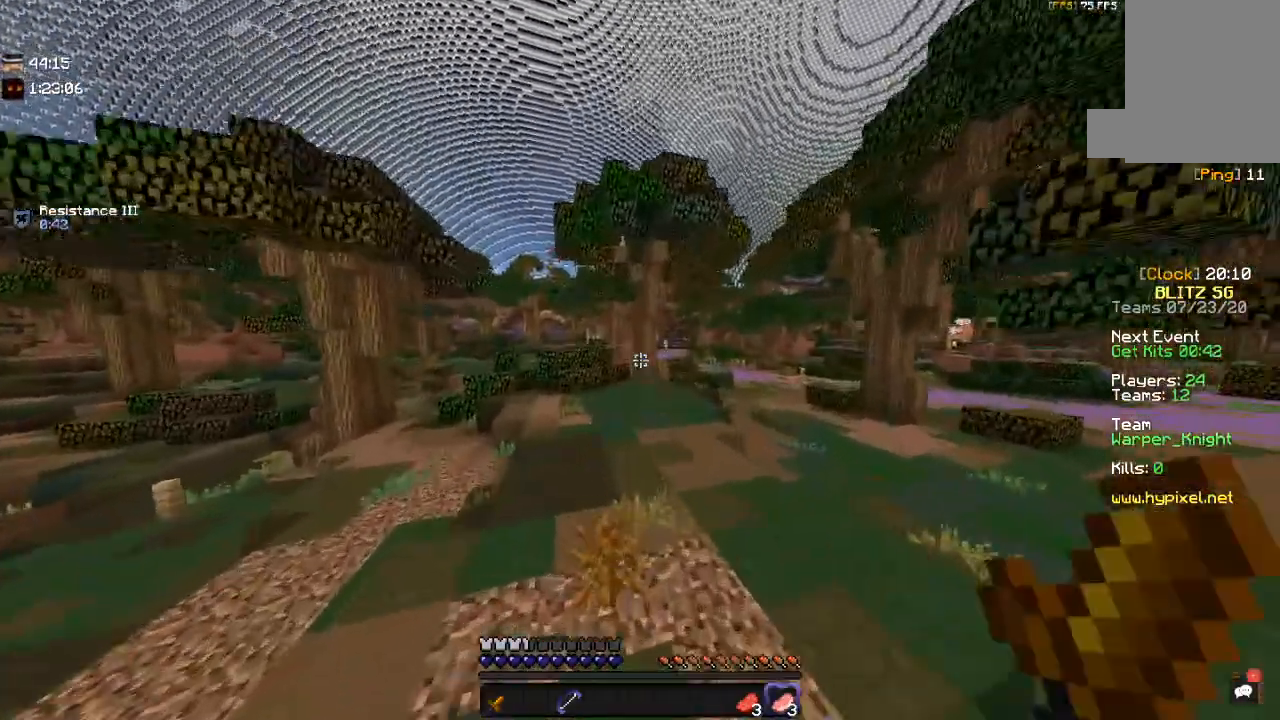
{"keys": ["w"], "mouse": [], "events": [[67, "space", "up"], [167, "space", "down"], [500, "space", "up"]]}
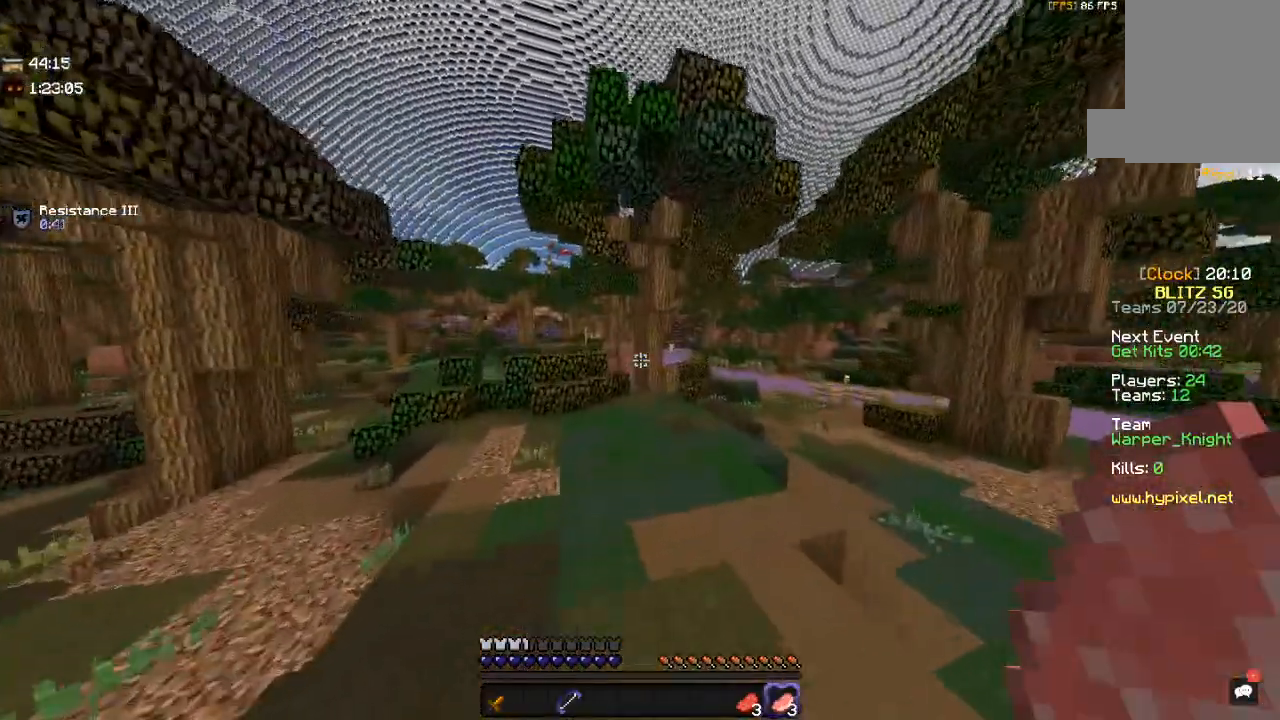
{"keys": ["w"], "mouse": [], "events": [[117, "space", "down"], [434, "space", "up"]]}
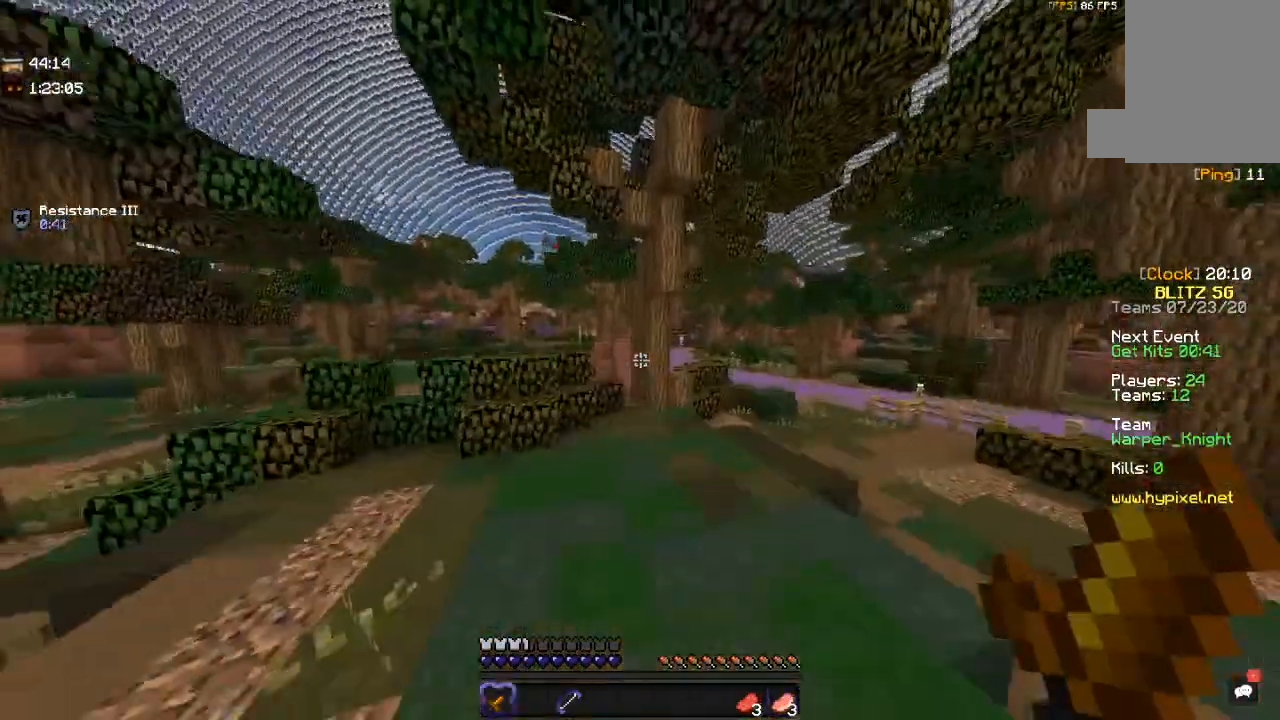
{"keys": ["d", "space", "w"], "mouse": [], "events": [[100, "mouse_left", "down"], [167, "space", "down"], [350, "mouse_left", "up"], [400, "d", "down"]]}
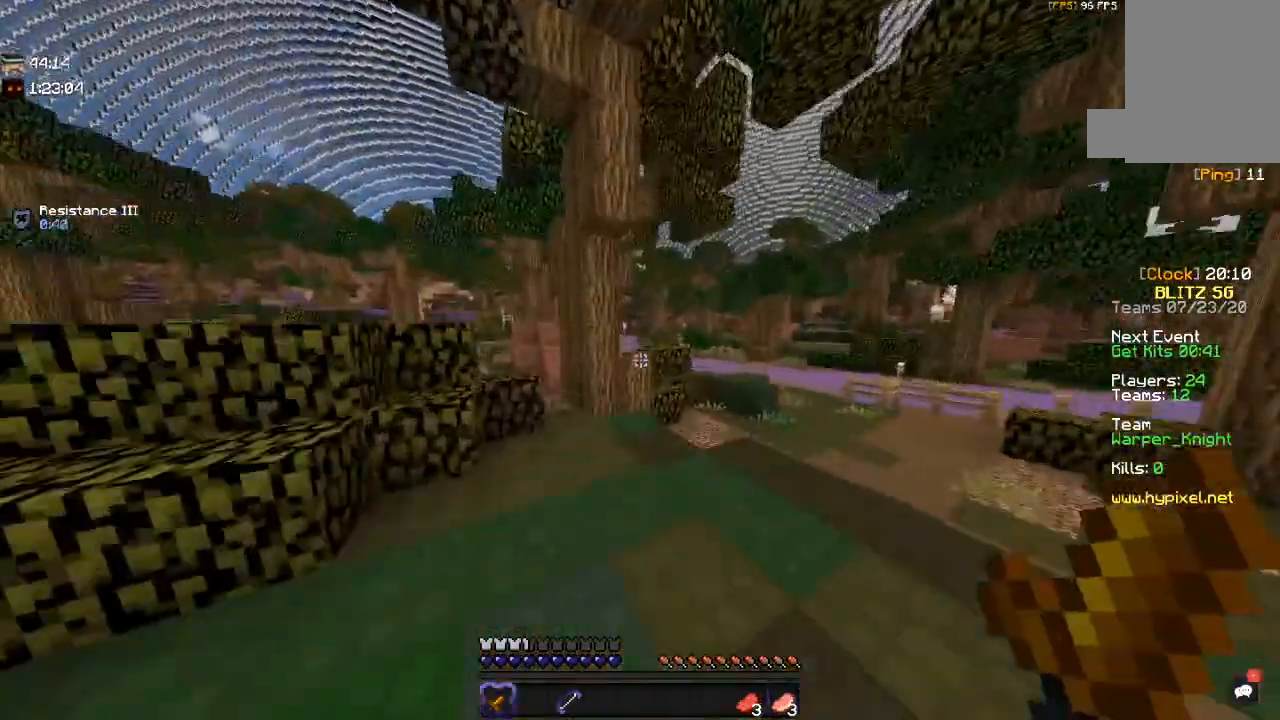
{"keys": ["w"], "mouse": [], "events": [[167, "d", "up"], [217, "space", "up"]]}
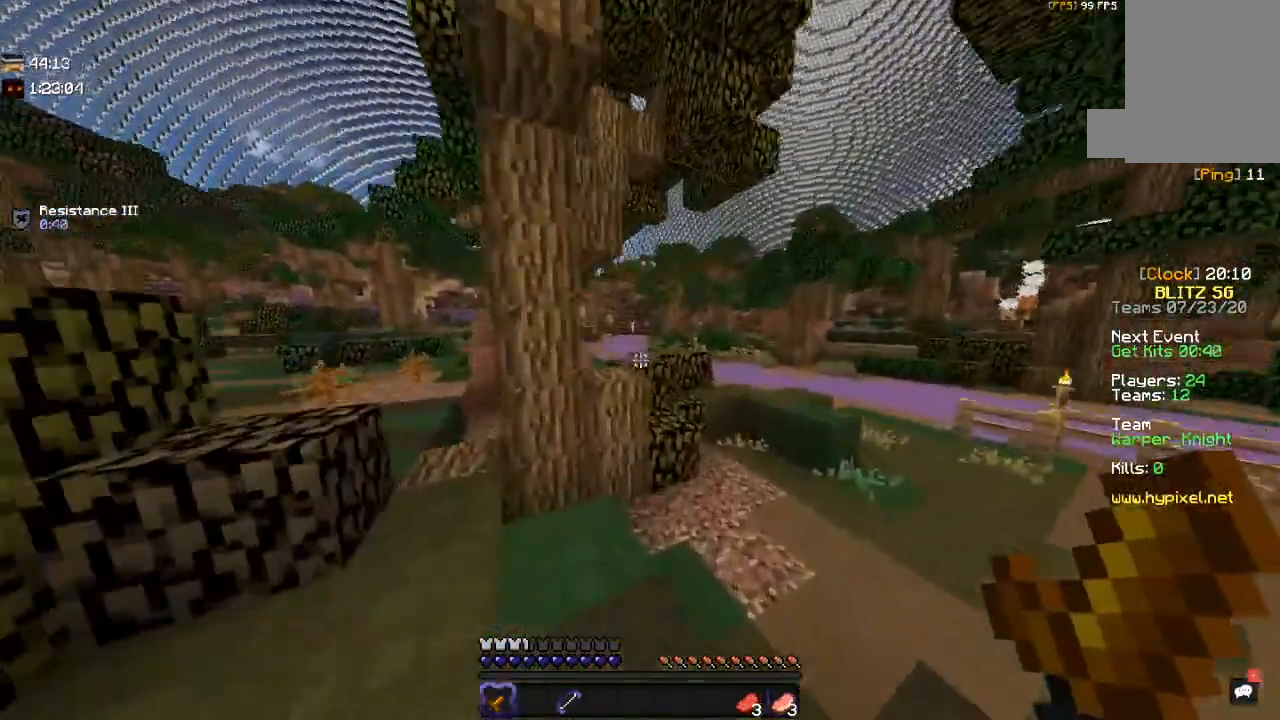
{"keys": ["w"], "mouse": [], "events": [[150, "space", "down"], [467, "space", "up"]]}
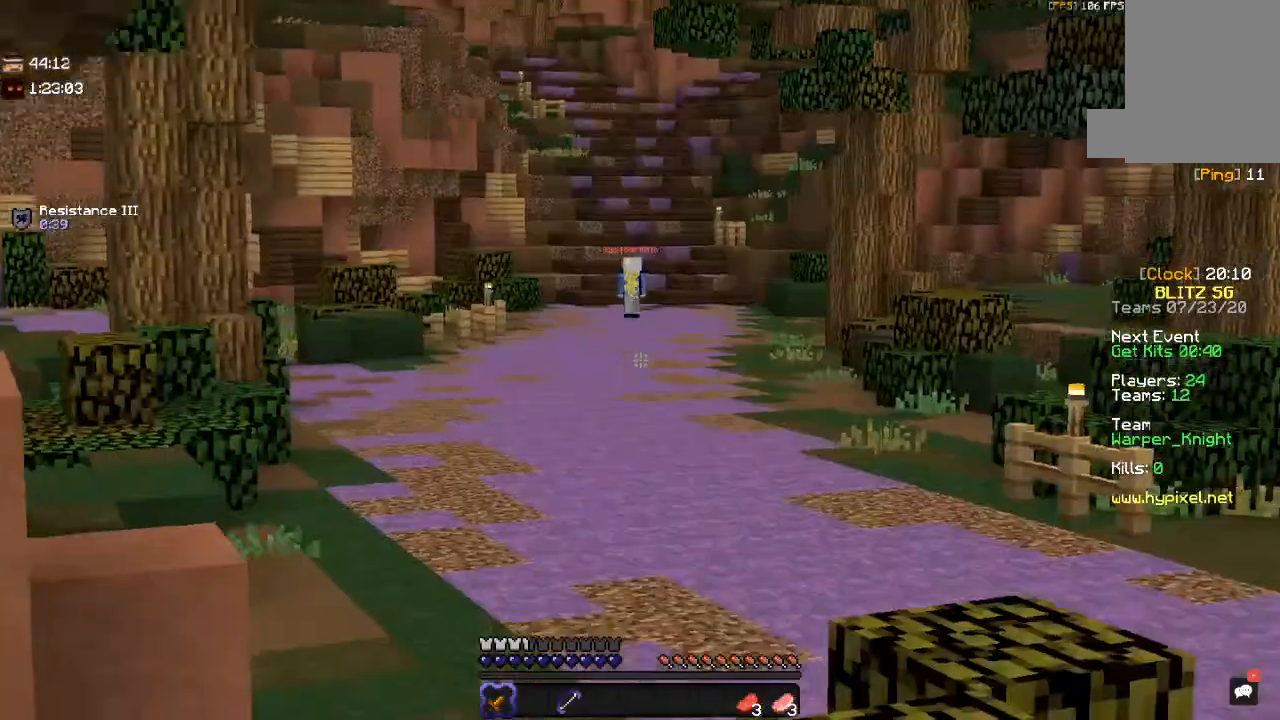
{"keys": ["space", "w"], "mouse": [], "events": [[150, "space", "down"]]}
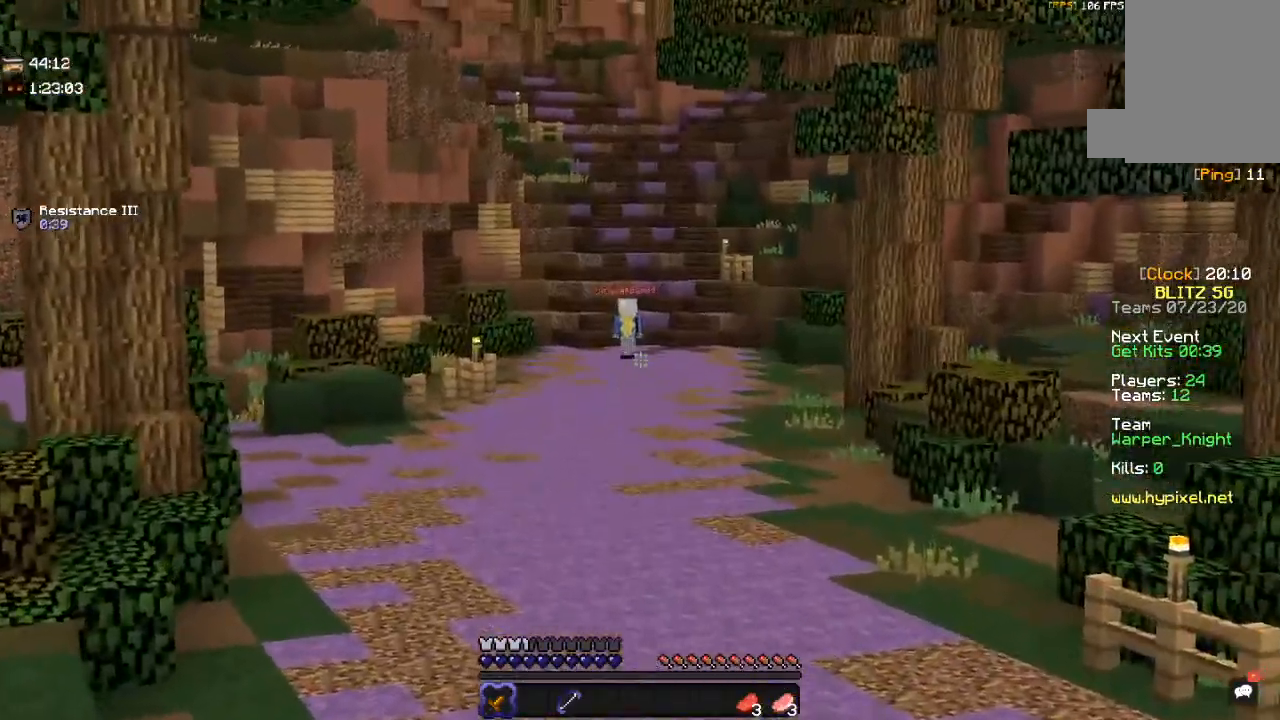
{"keys": ["space", "w"], "mouse": [], "events": []}
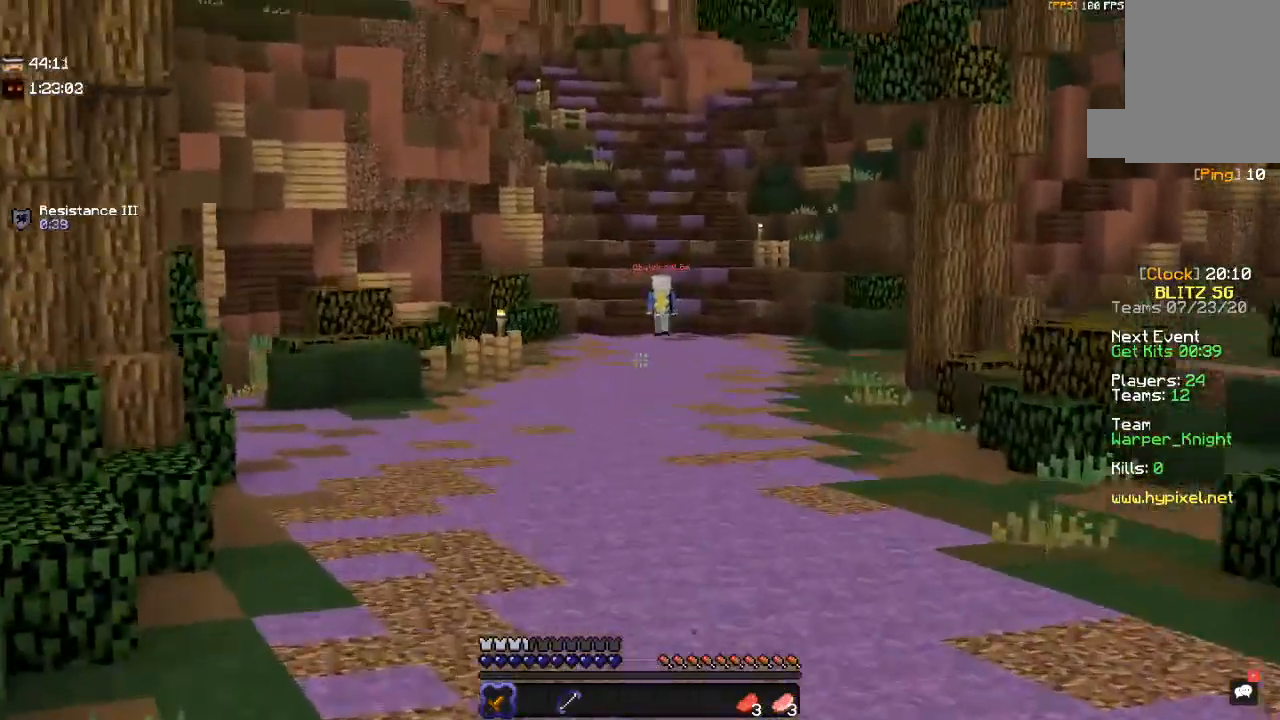
{"keys": ["space", "w"], "mouse": [], "events": []}
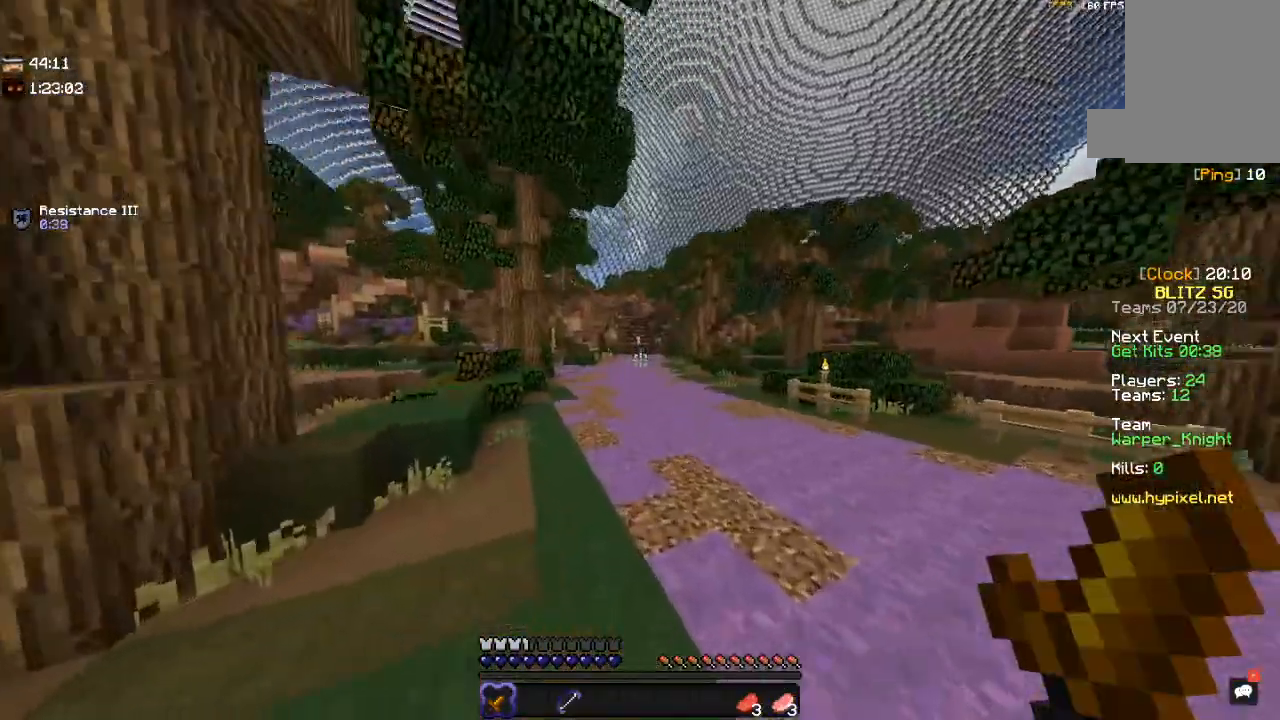
{"keys": ["space", "w"], "mouse": [], "events": []}
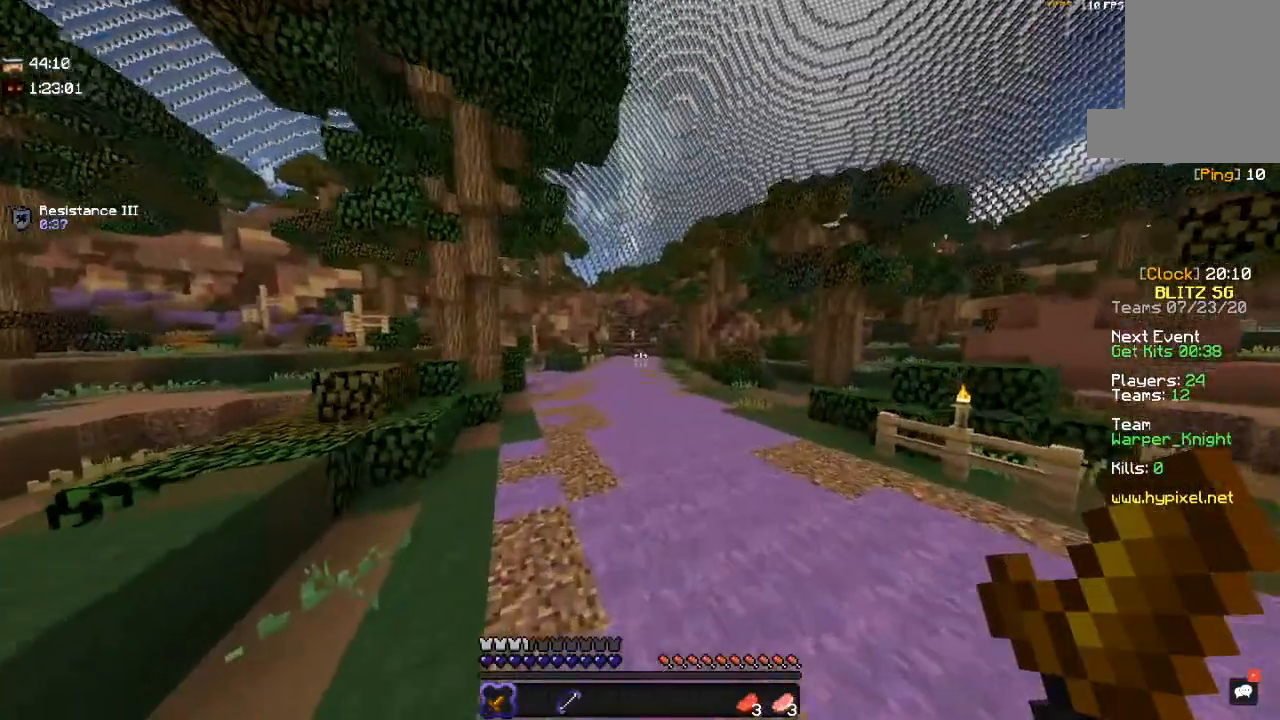
{"keys": [], "mouse": [], "events": [[367, "space", "up"], [367, "w", "up"]]}
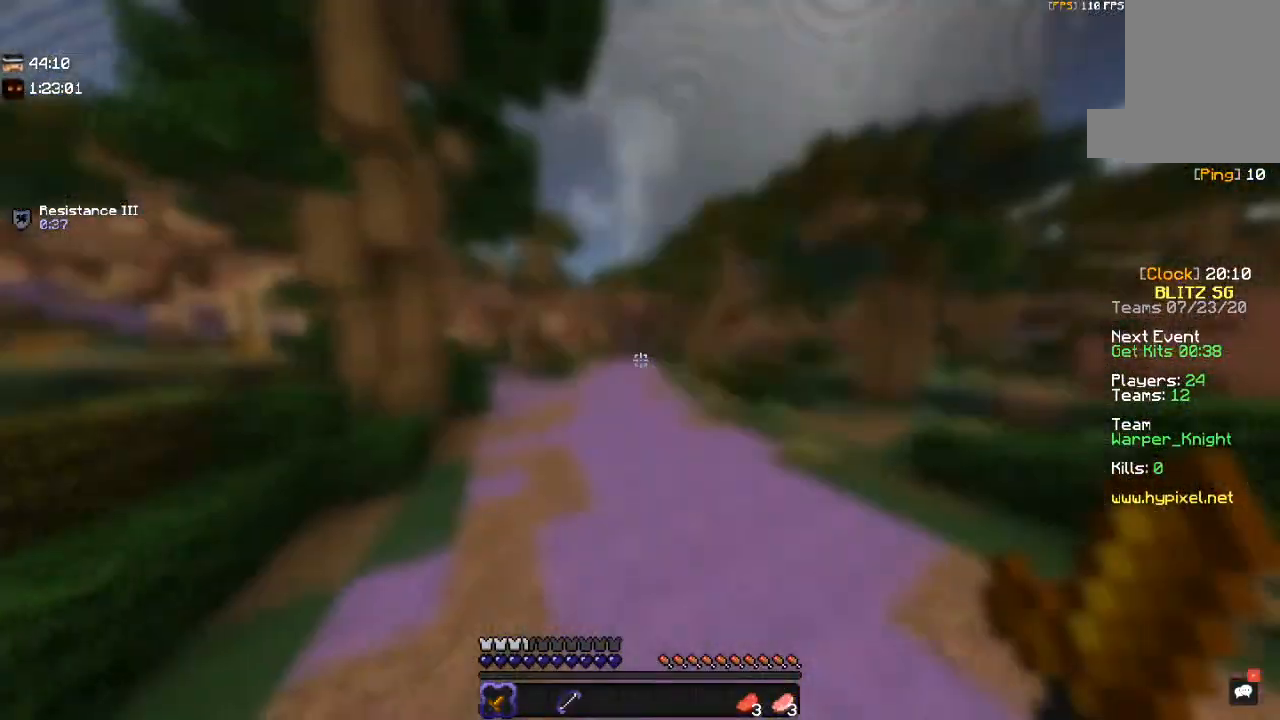
{"keys": ["space", "w"], "mouse": [], "events": [[117, "w", "down"], [200, "space", "down"]]}
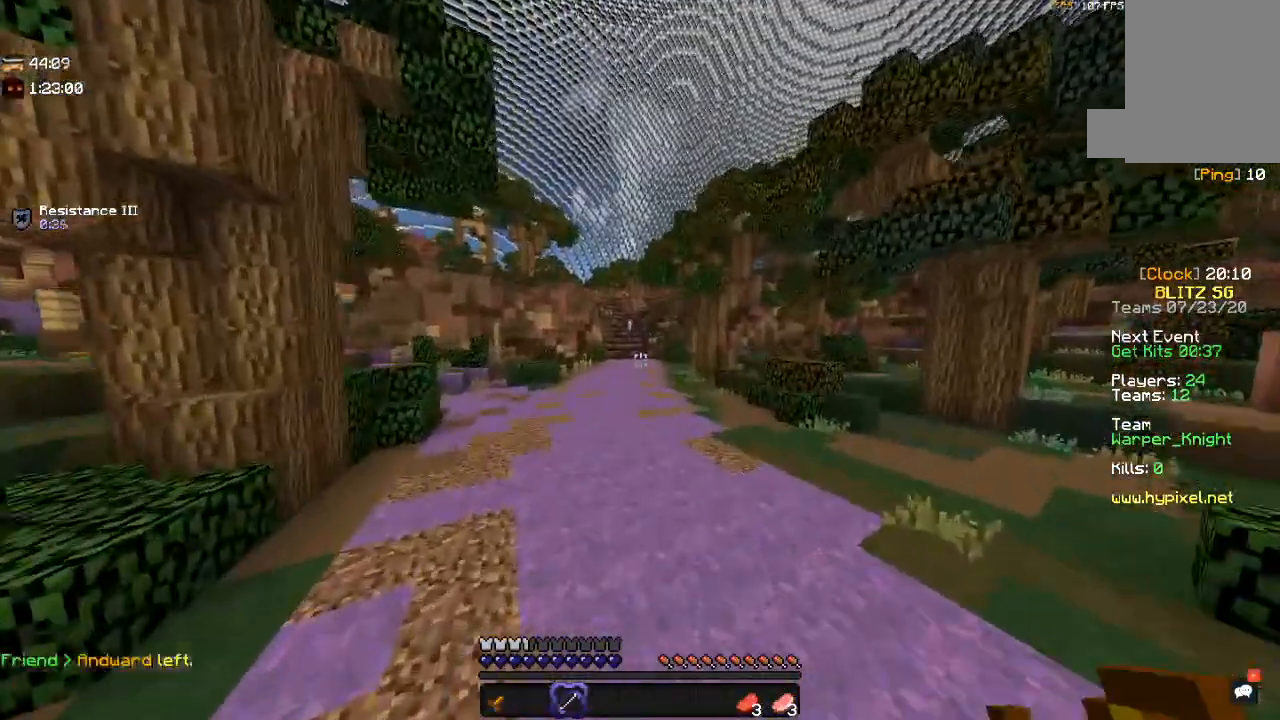
{"keys": ["w"], "mouse": [], "events": [[267, "space", "up"], [267, "w", "up"], [500, "w", "down"]]}
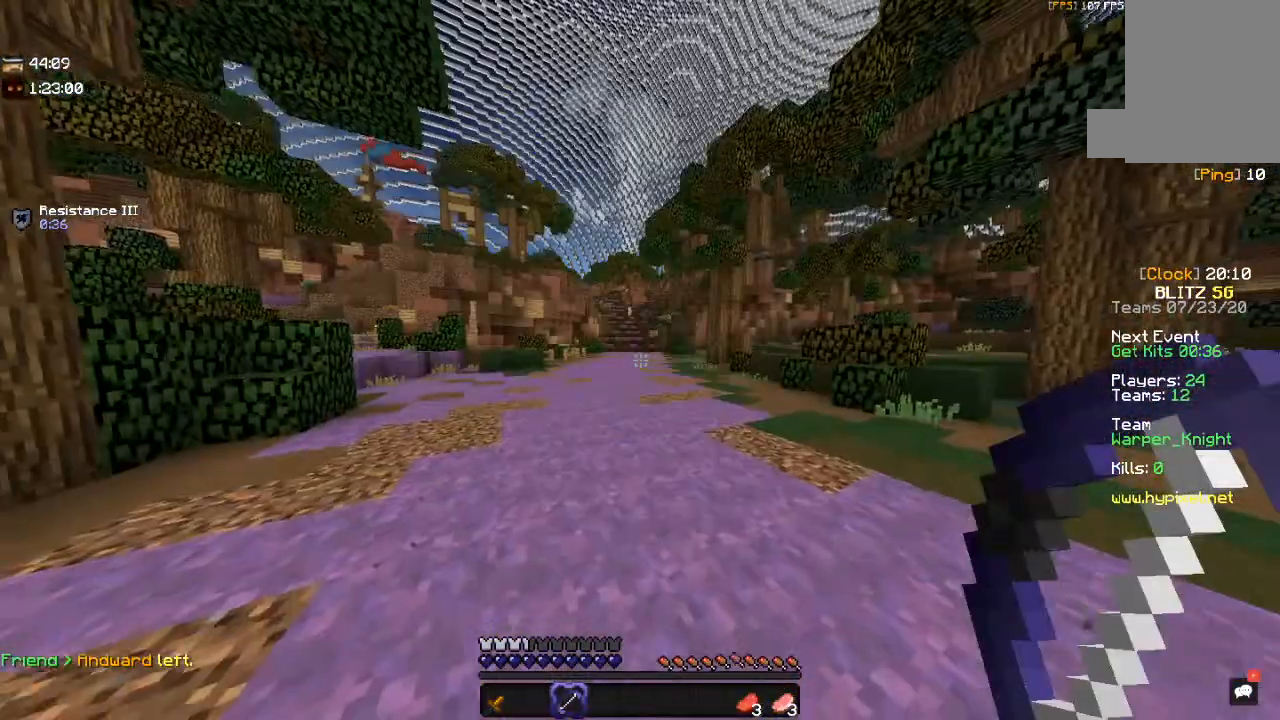
{"keys": ["space", "w"], "mouse": [], "events": [[50, "space", "down"]]}
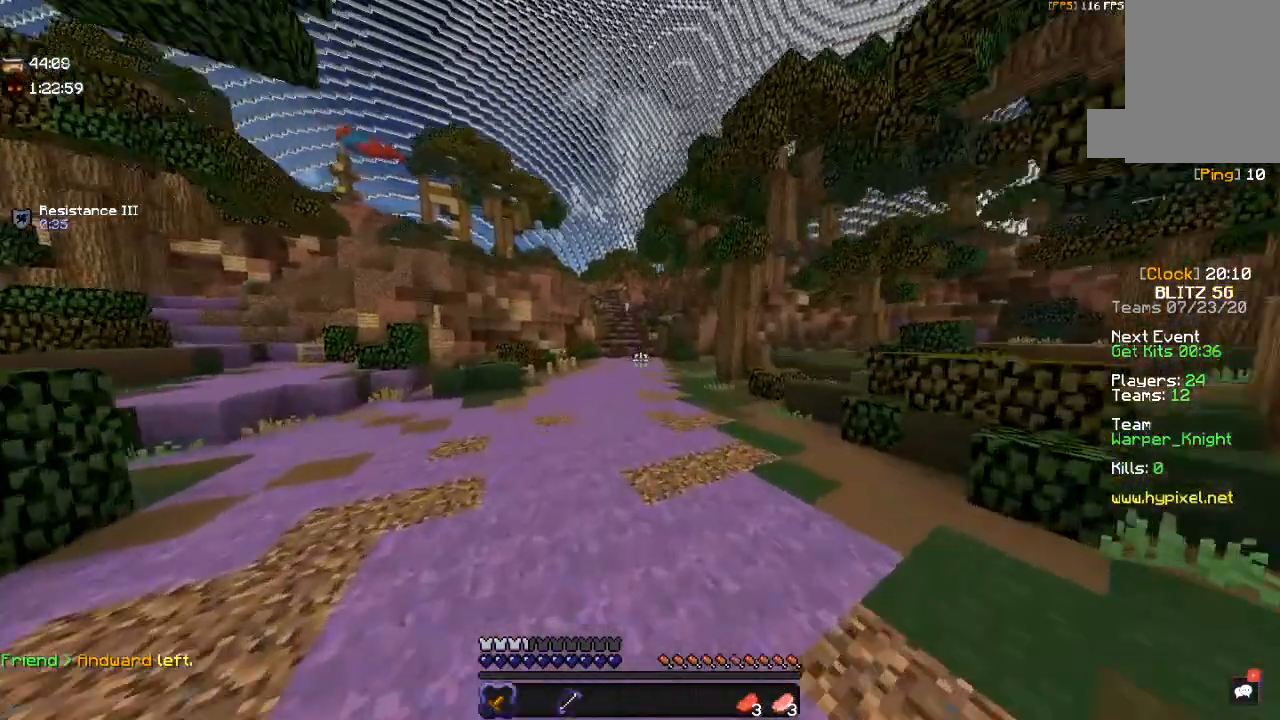
{"keys": ["w"], "mouse": [], "events": [[217, "space", "up"], [217, "w", "up"], [450, "w", "down"]]}